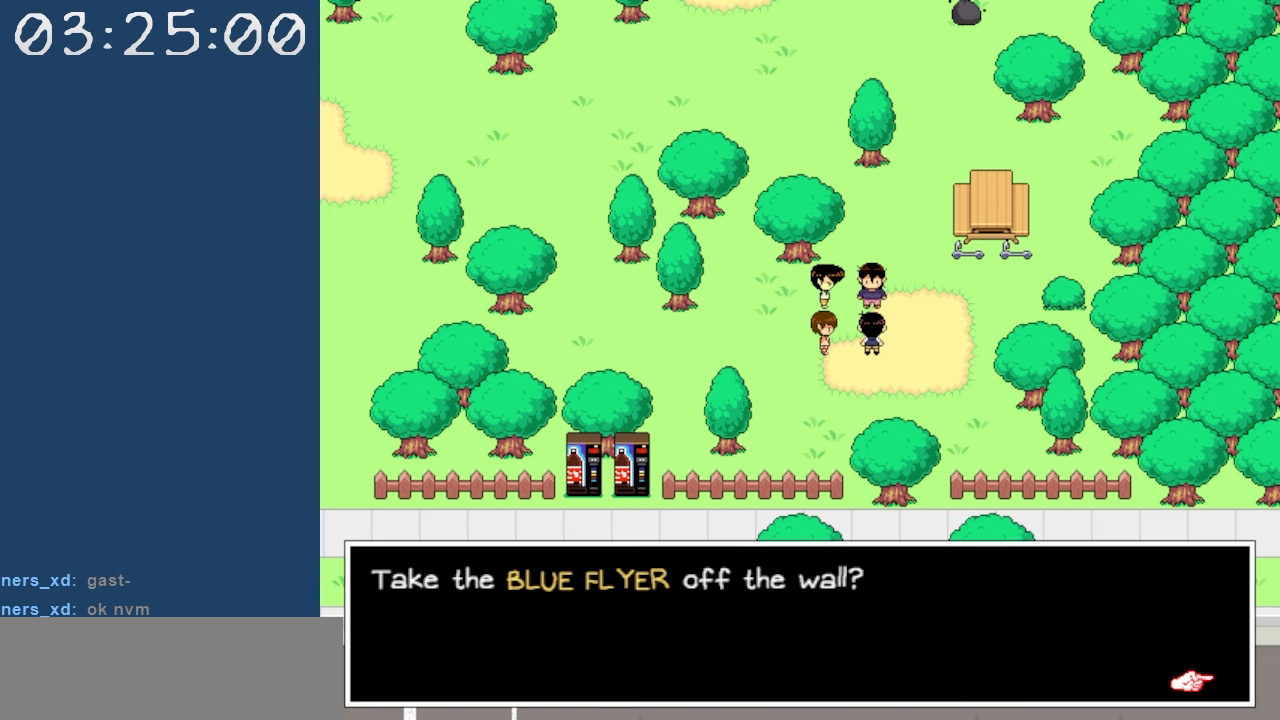
Gameplay with keyboard; each line is a JSON object with the keys held at the frame after it. "events" lists presses ("down") and releases ("up") of "c", "down", "left", "right", "shift", "space", "up", "x" and "z" between this image and that frame as [ms after this image, input, new state], when the widget could be followed in between. No other keys are recorded. Mouse input is not recorded.
{"keys": [], "events": [[183, "z", "down"], [267, "z", "up"]]}
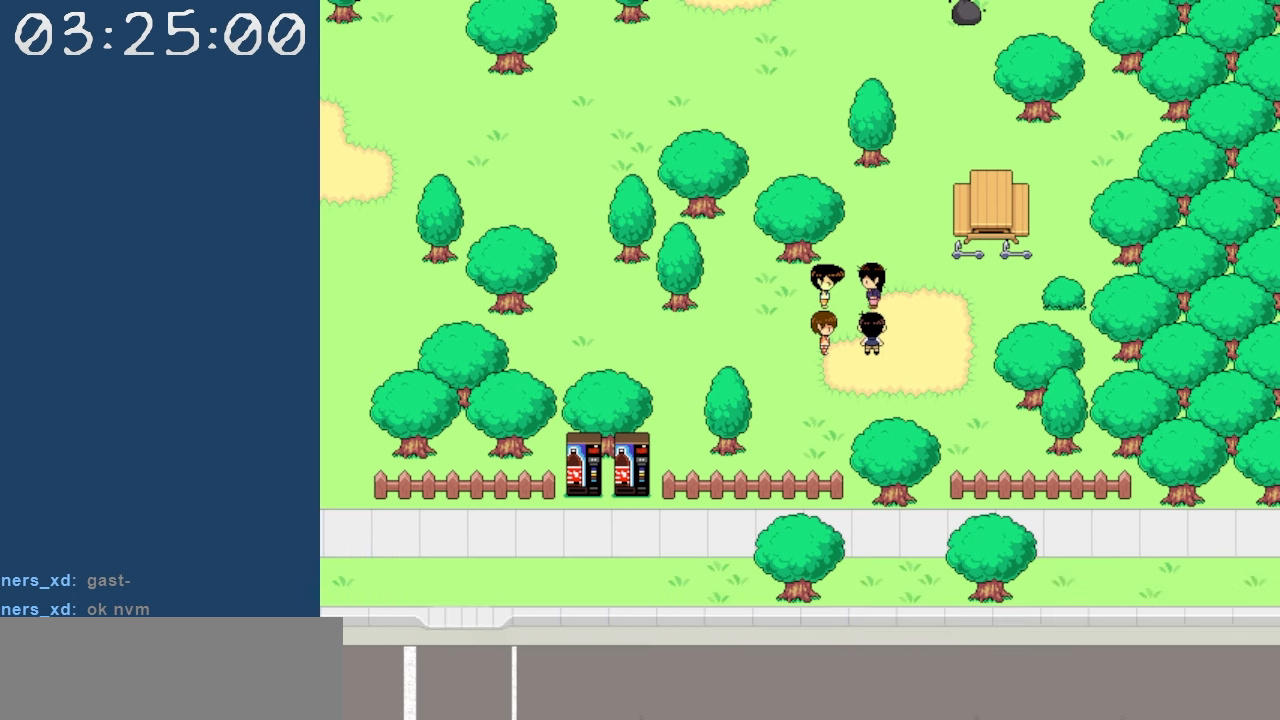
{"keys": ["up"], "events": [[250, "right", "down"], [433, "up", "down"], [483, "right", "up"]]}
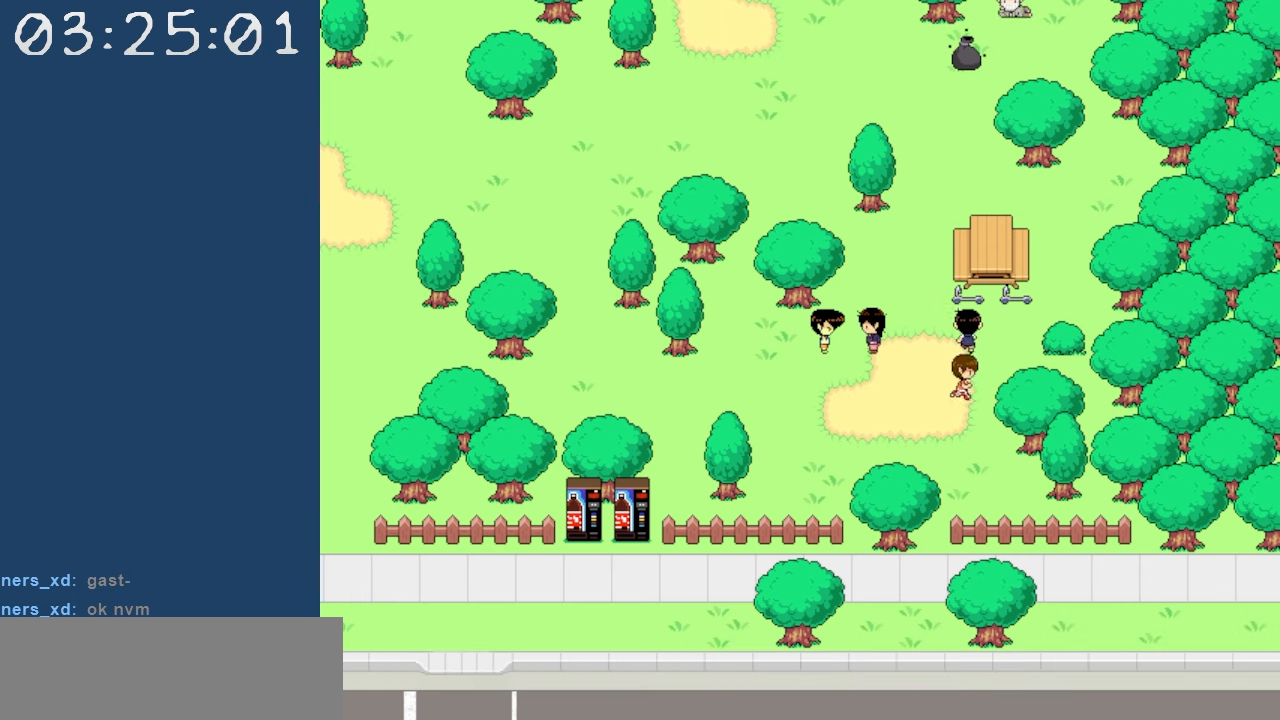
{"keys": [], "events": [[117, "up", "up"], [117, "z", "down"], [250, "z", "up"]]}
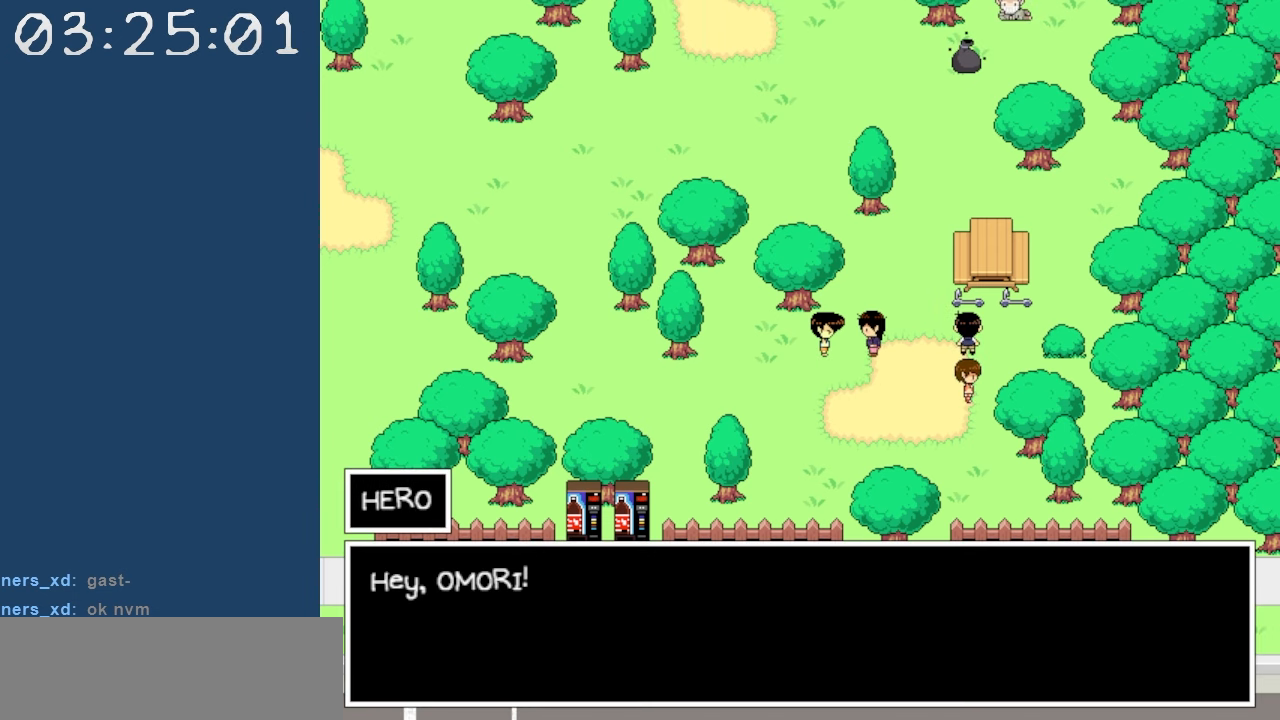
{"keys": [], "events": []}
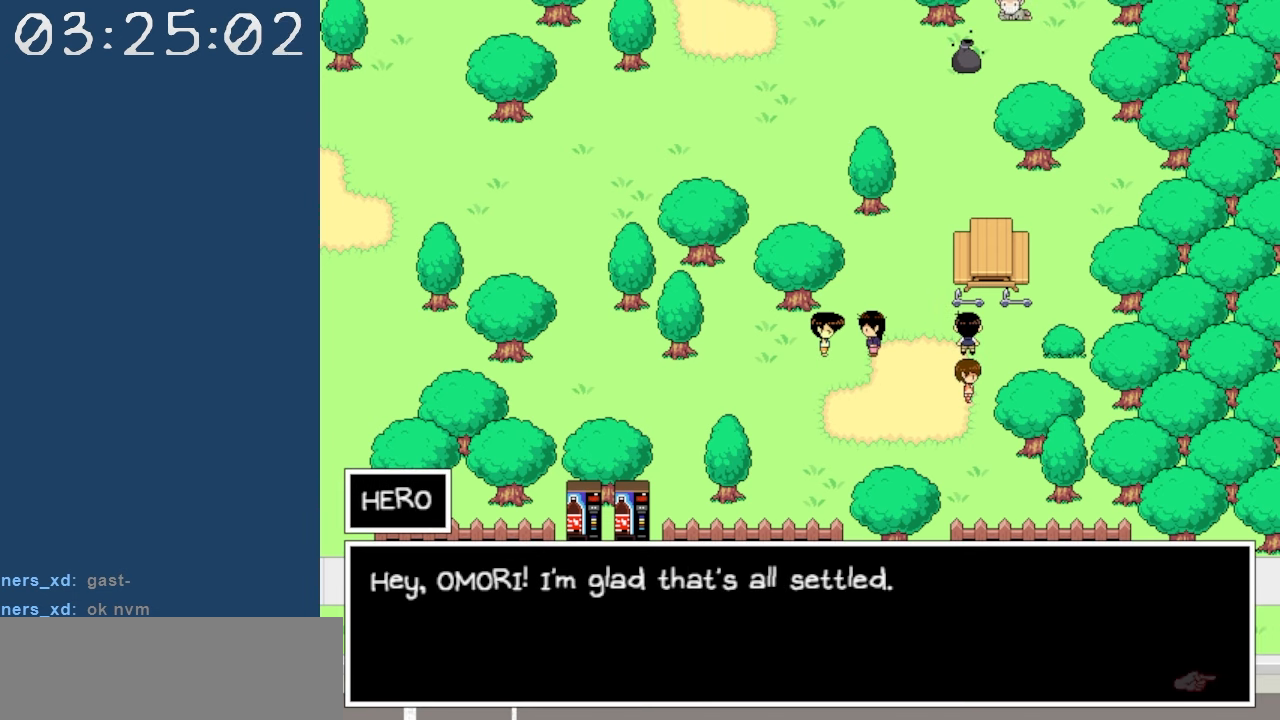
{"keys": [], "events": []}
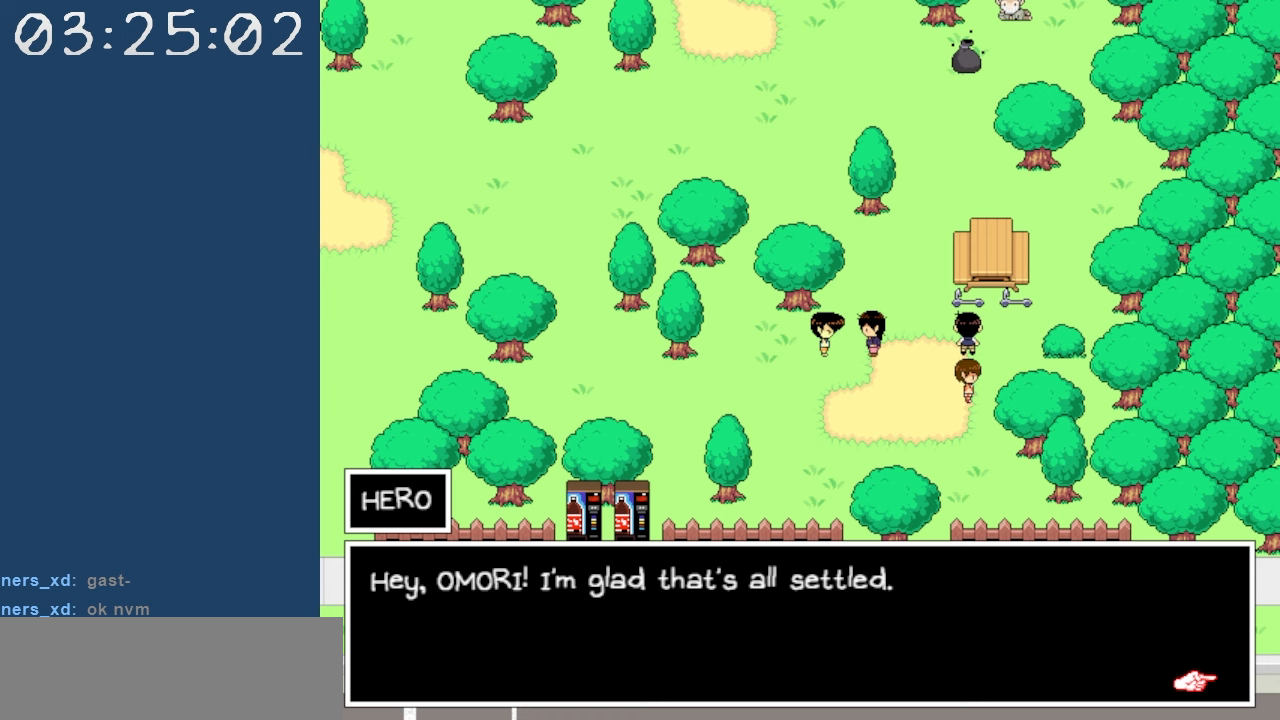
{"keys": [], "events": []}
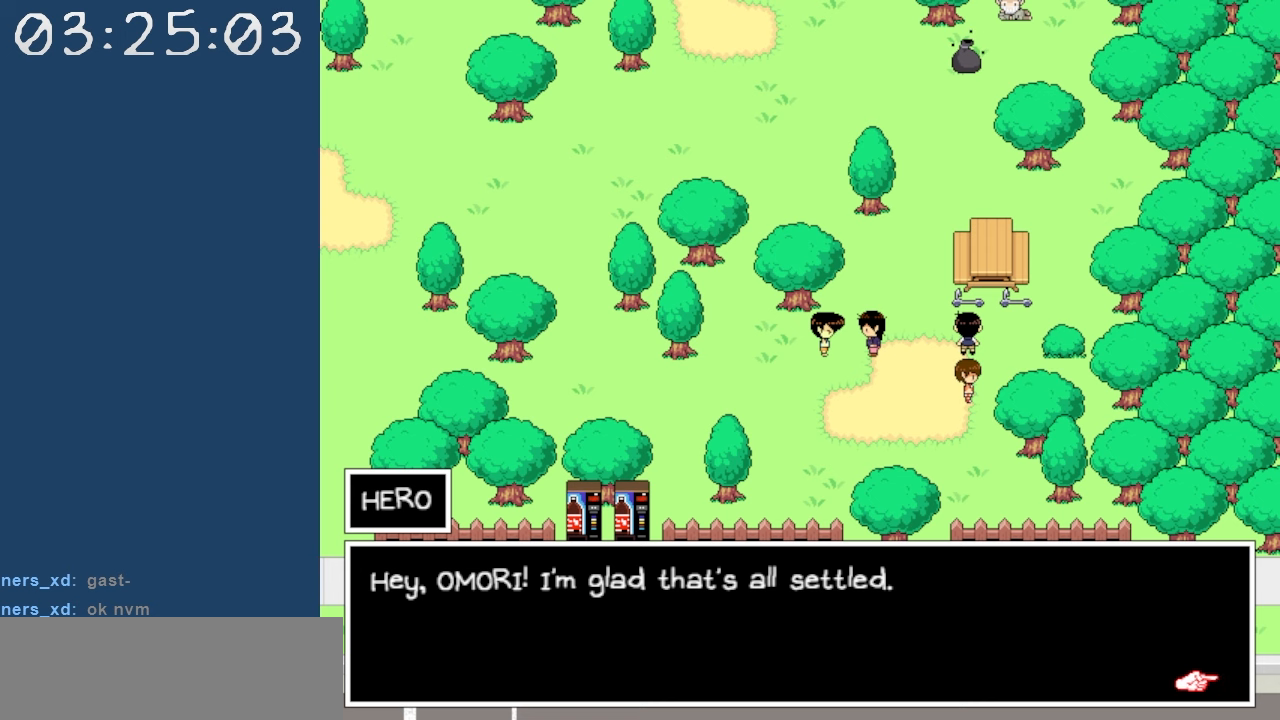
{"keys": [], "events": [[133, "z", "down"], [233, "z", "up"]]}
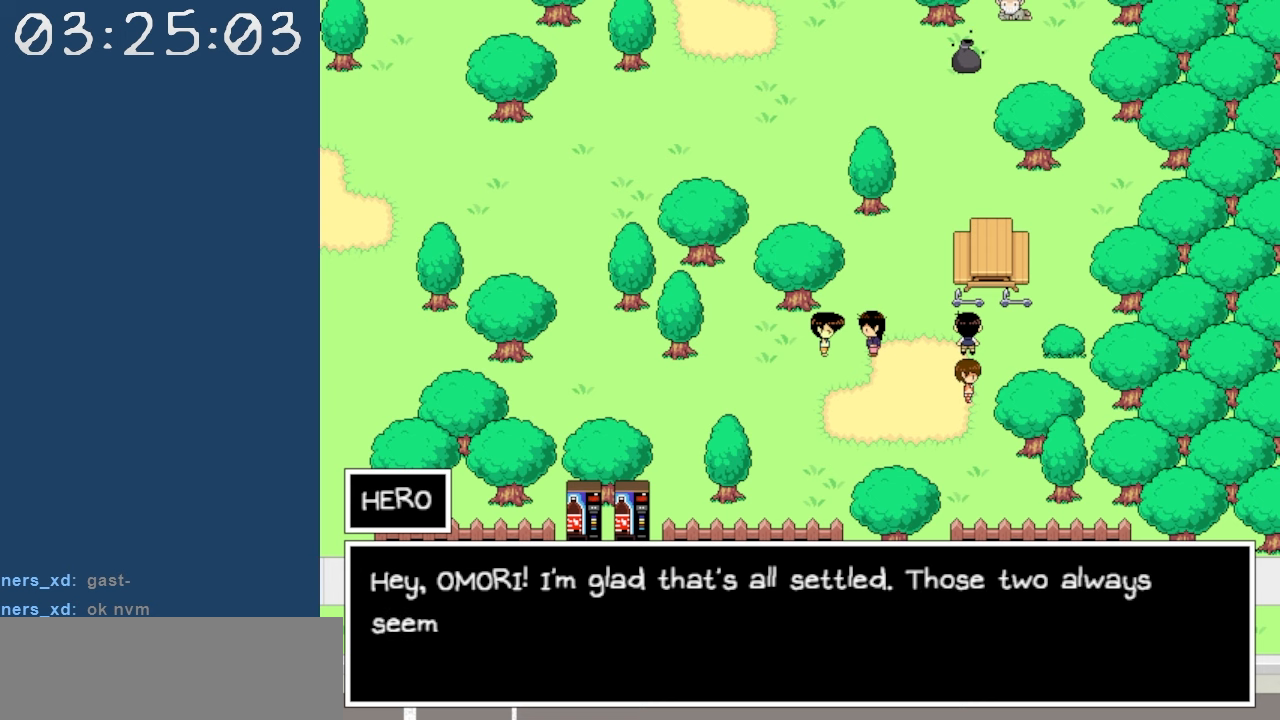
{"keys": [], "events": []}
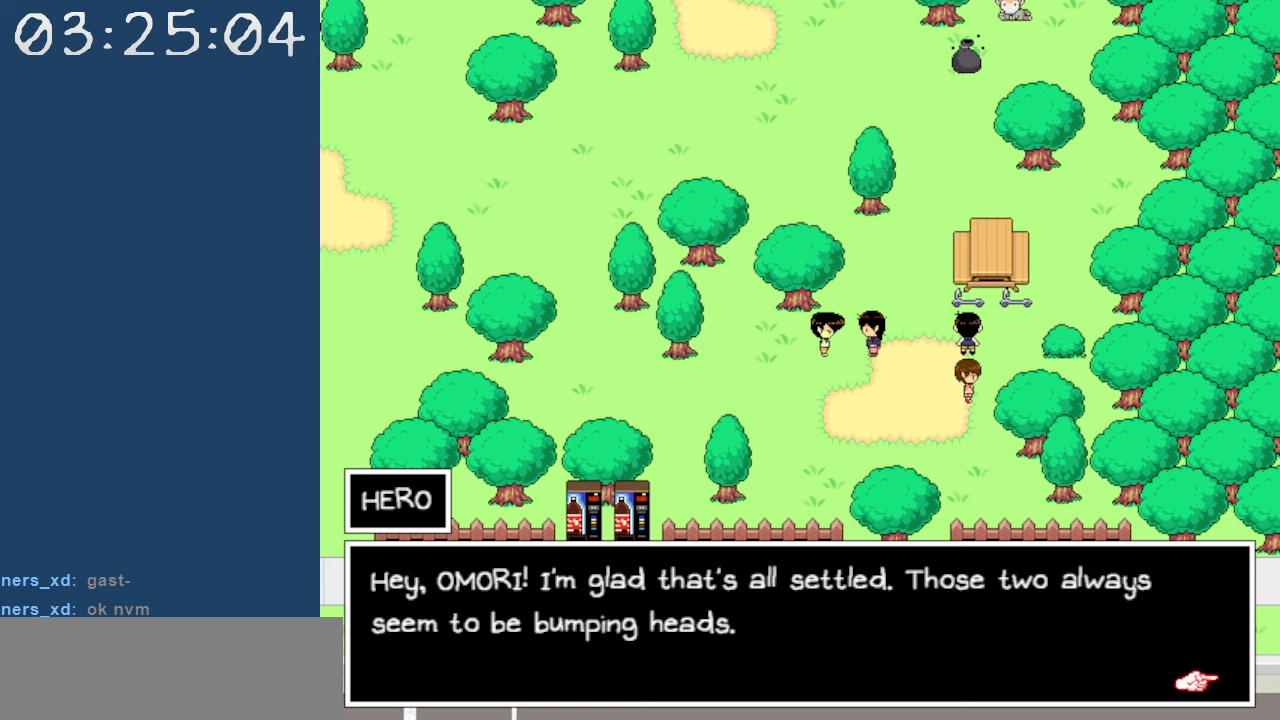
{"keys": [], "events": []}
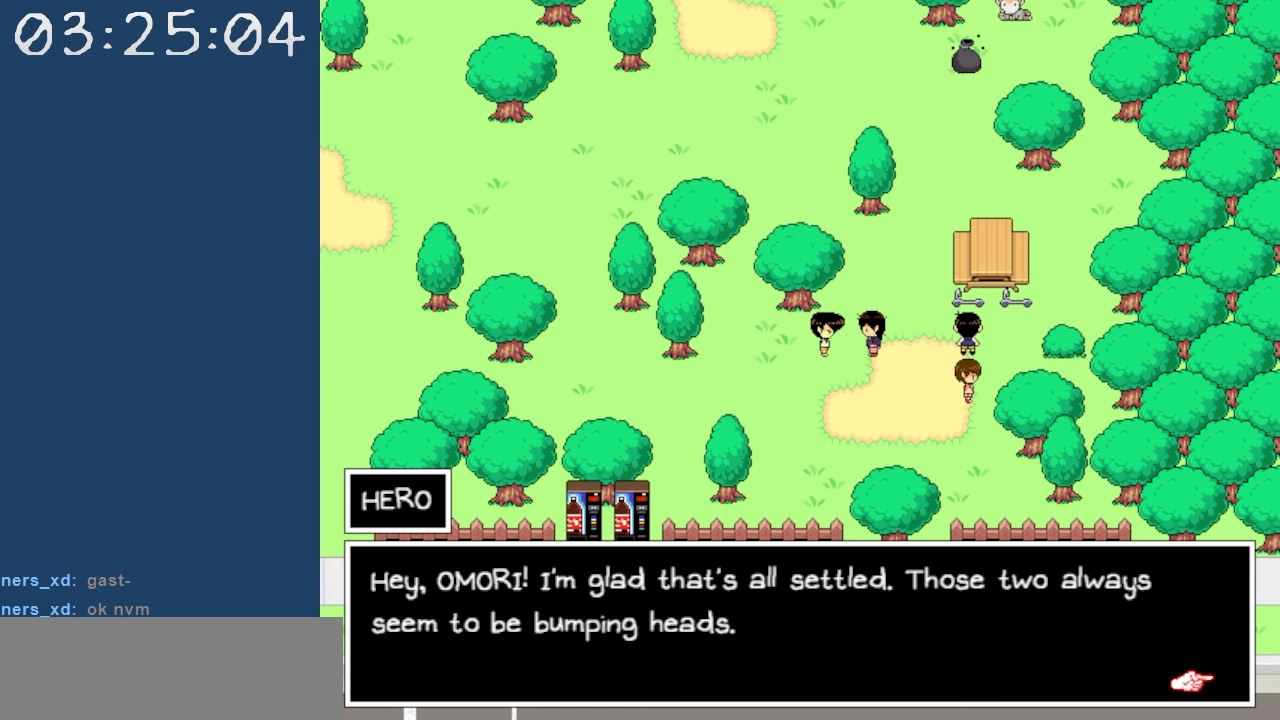
{"keys": [], "events": []}
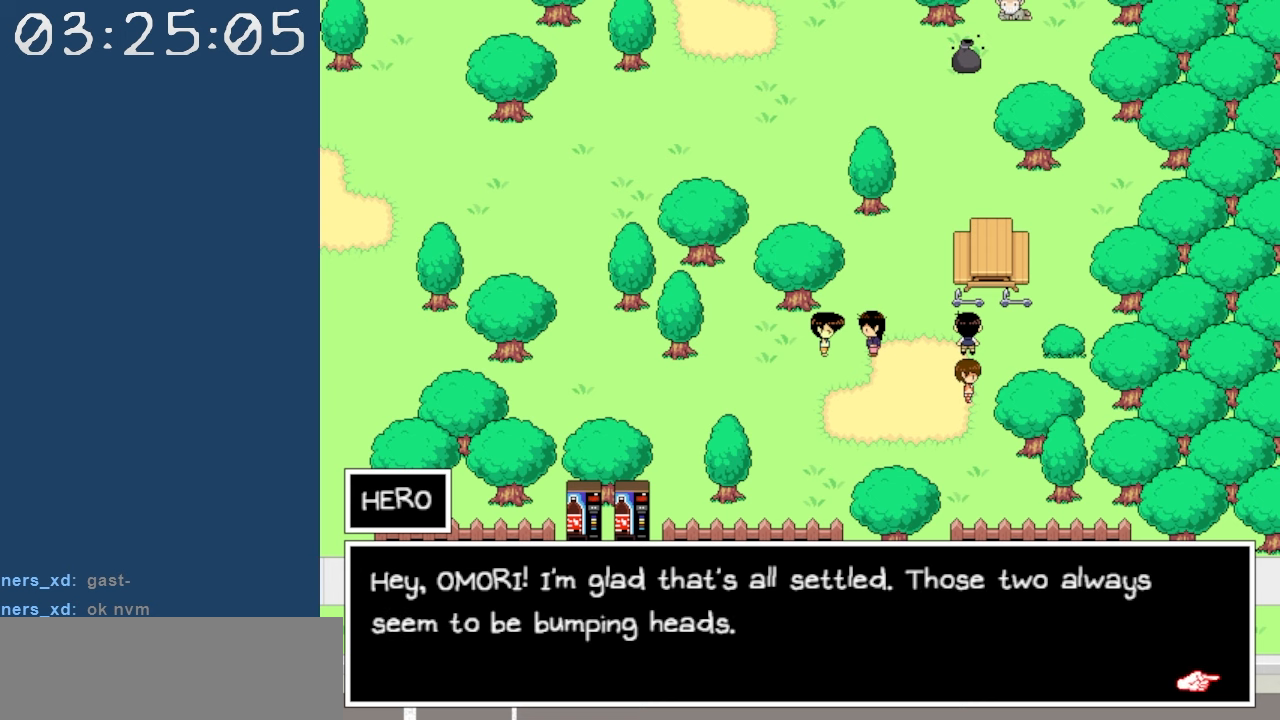
{"keys": ["z"], "events": [[483, "z", "down"]]}
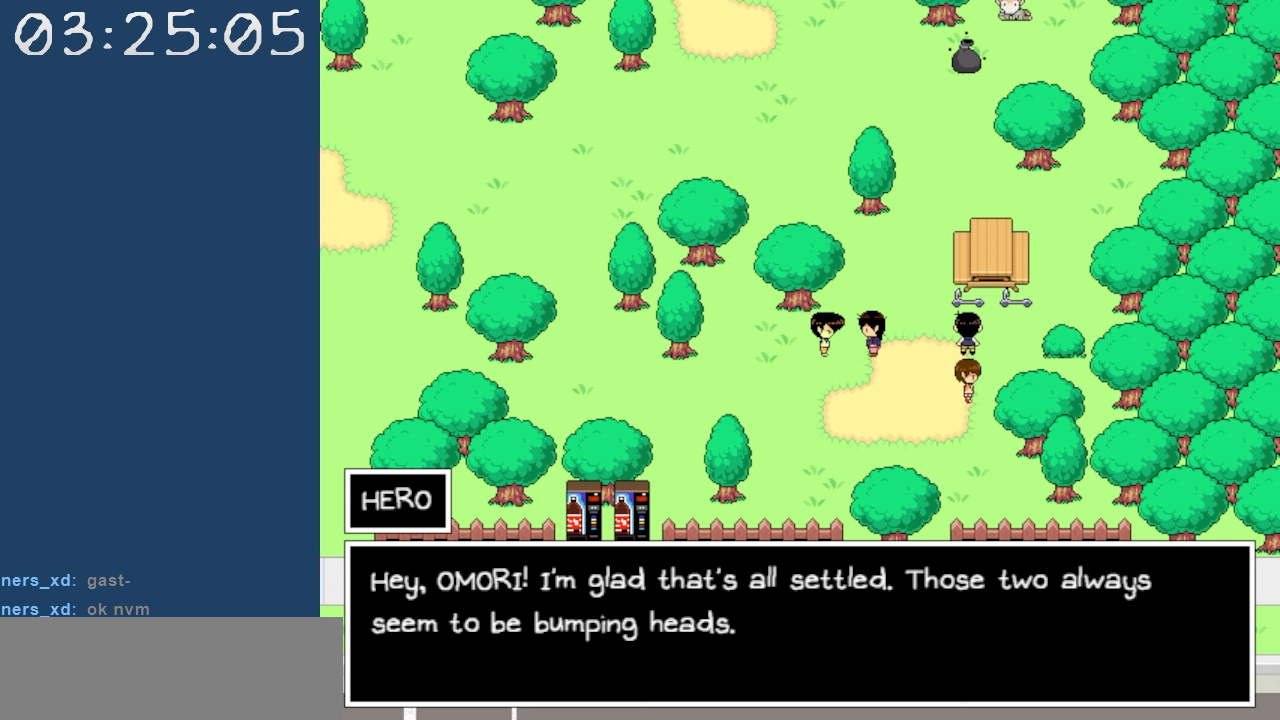
{"keys": [], "events": [[117, "z", "up"]]}
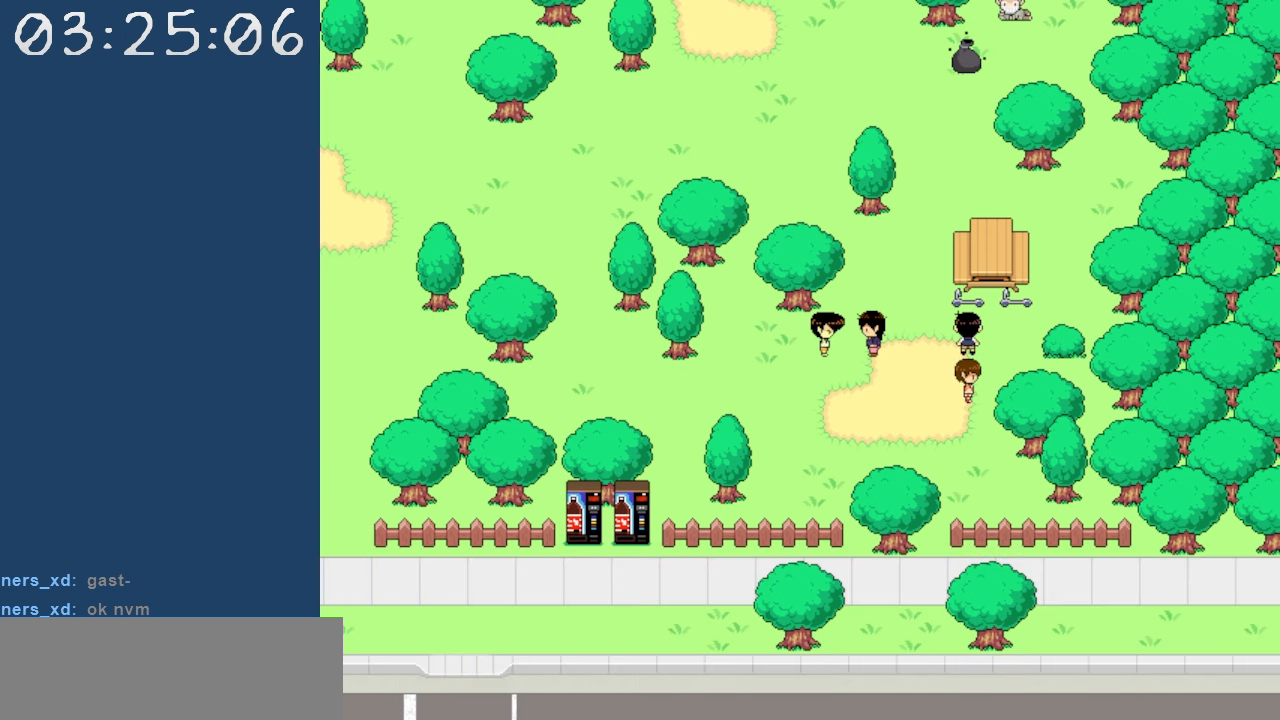
{"keys": ["up"], "events": [[83, "left", "down"], [183, "left", "up"], [183, "up", "down"]]}
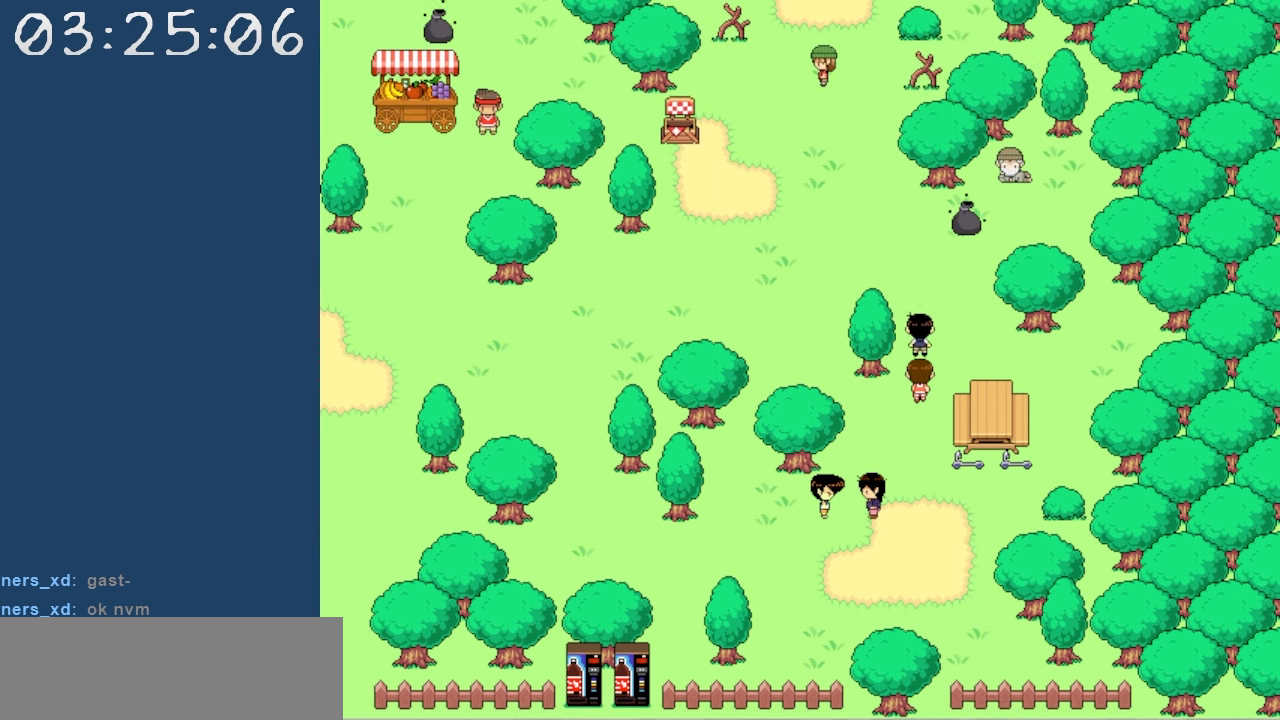
{"keys": [], "events": [[250, "right", "down"], [283, "up", "up"], [283, "z", "down"], [383, "right", "up"], [433, "z", "up"]]}
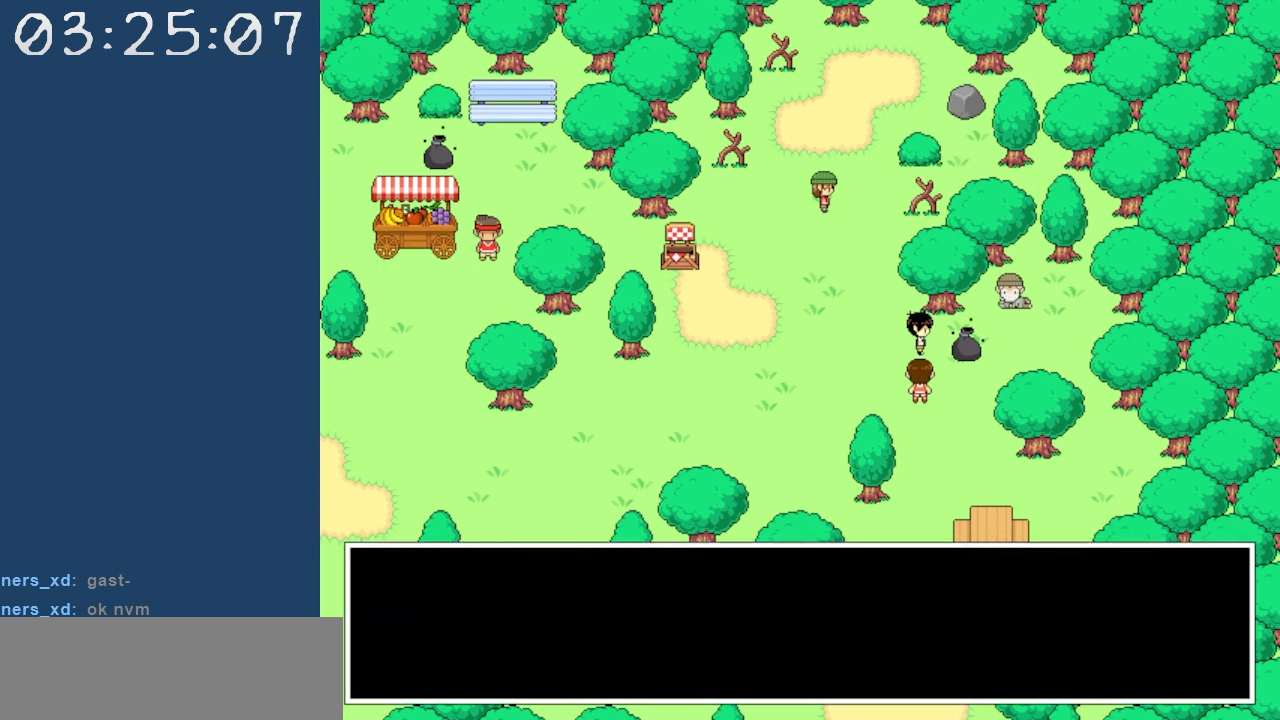
{"keys": [], "events": []}
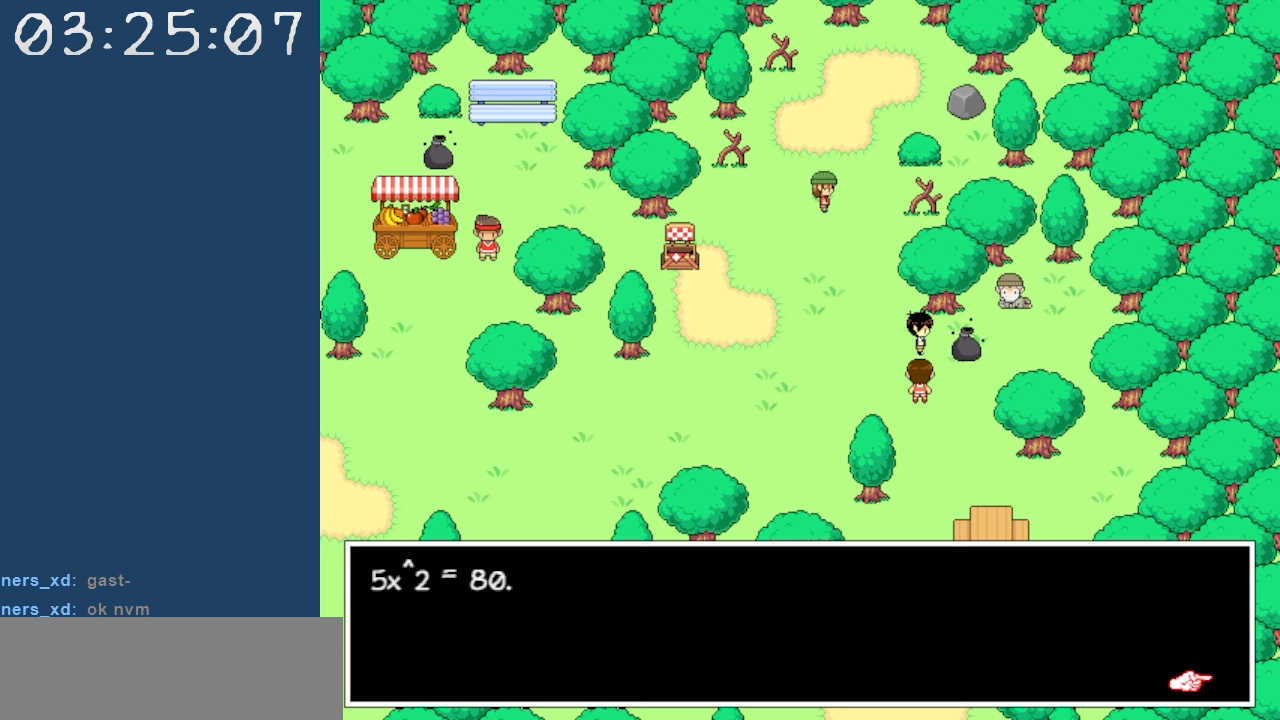
{"keys": ["left"], "events": [[317, "z", "down"], [417, "z", "up"], [500, "left", "down"]]}
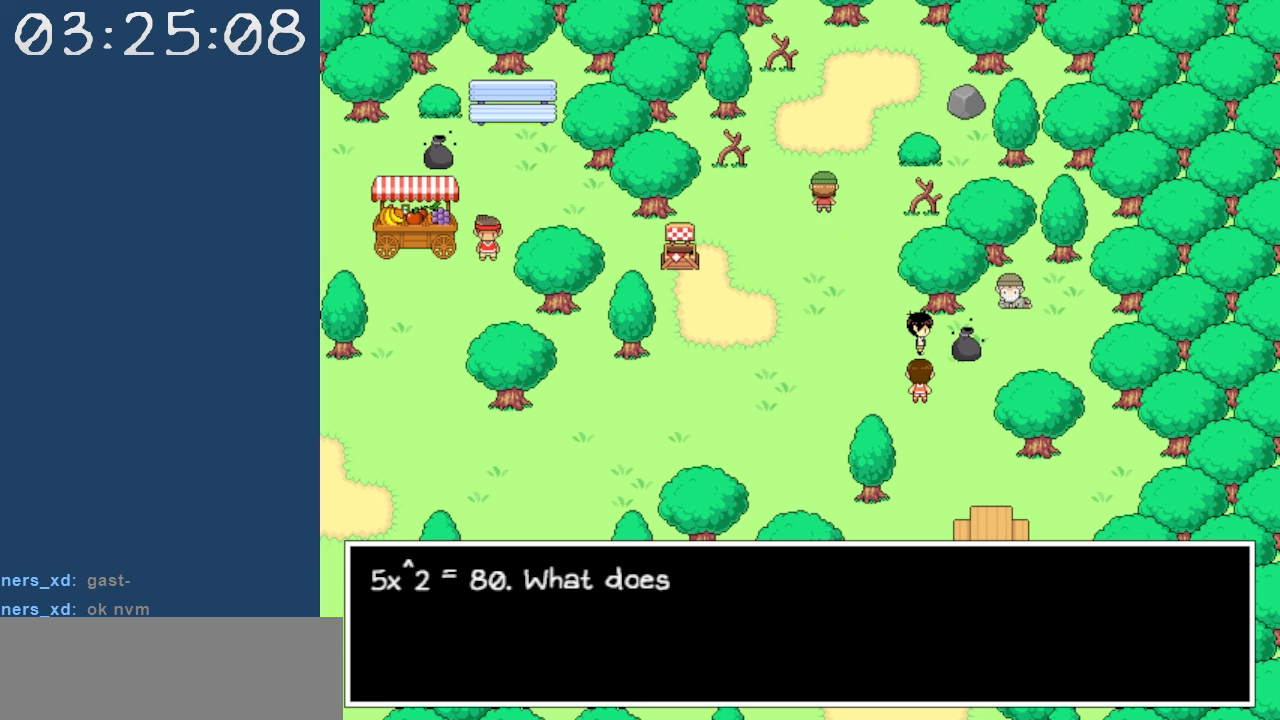
{"keys": ["z"], "events": [[150, "left", "up"], [483, "z", "down"]]}
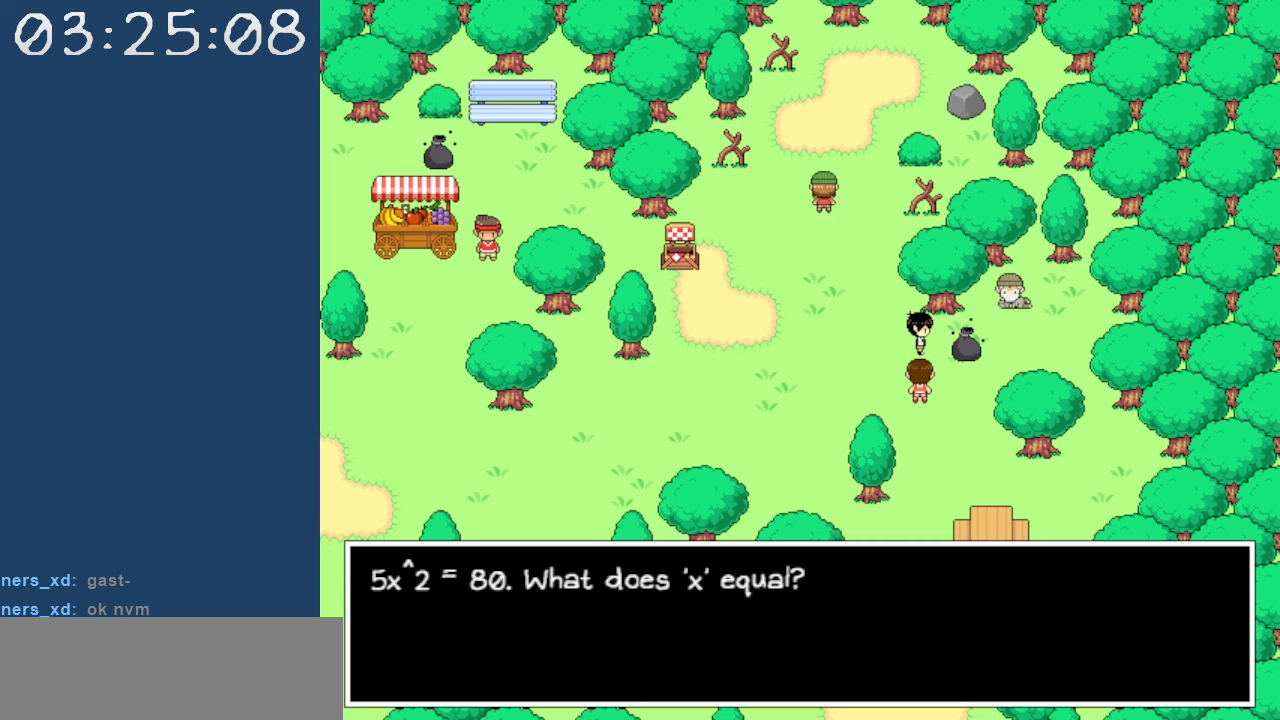
{"keys": ["right"], "events": [[117, "z", "up"], [400, "right", "down"]]}
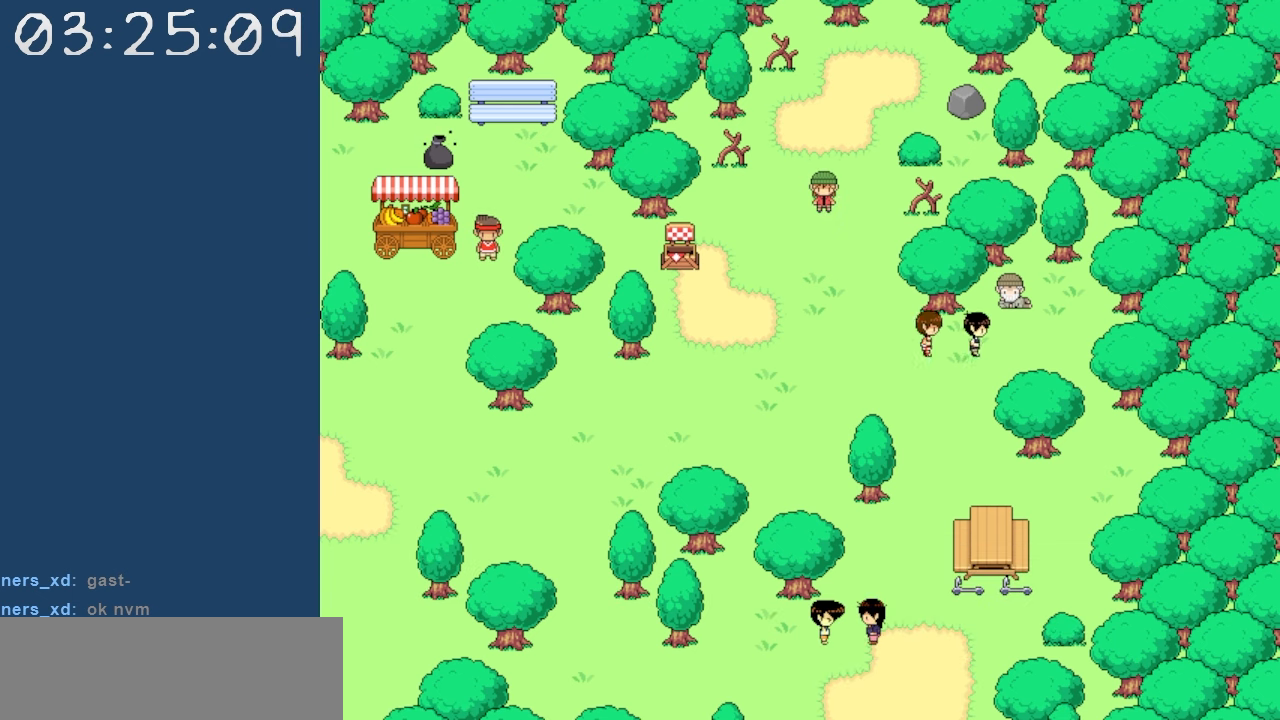
{"keys": ["left"], "events": [[133, "right", "up"], [267, "left", "down"]]}
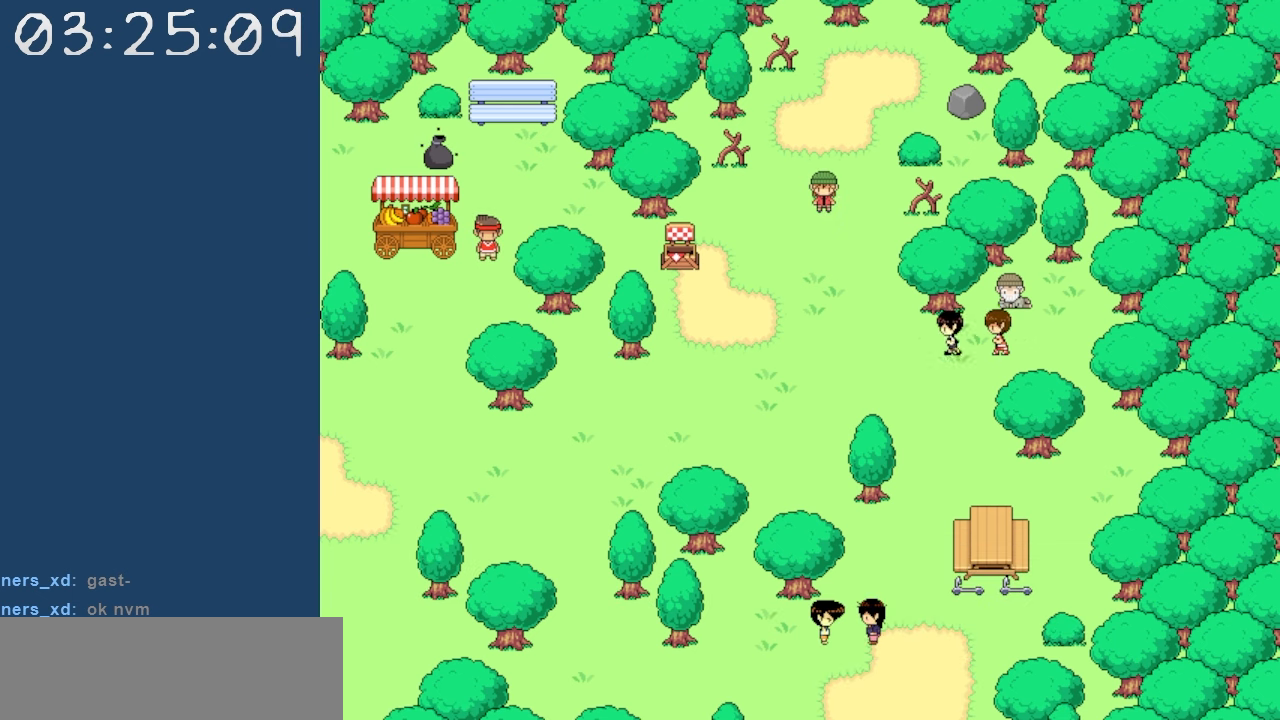
{"keys": ["up"], "events": [[250, "up", "down"], [283, "left", "up"]]}
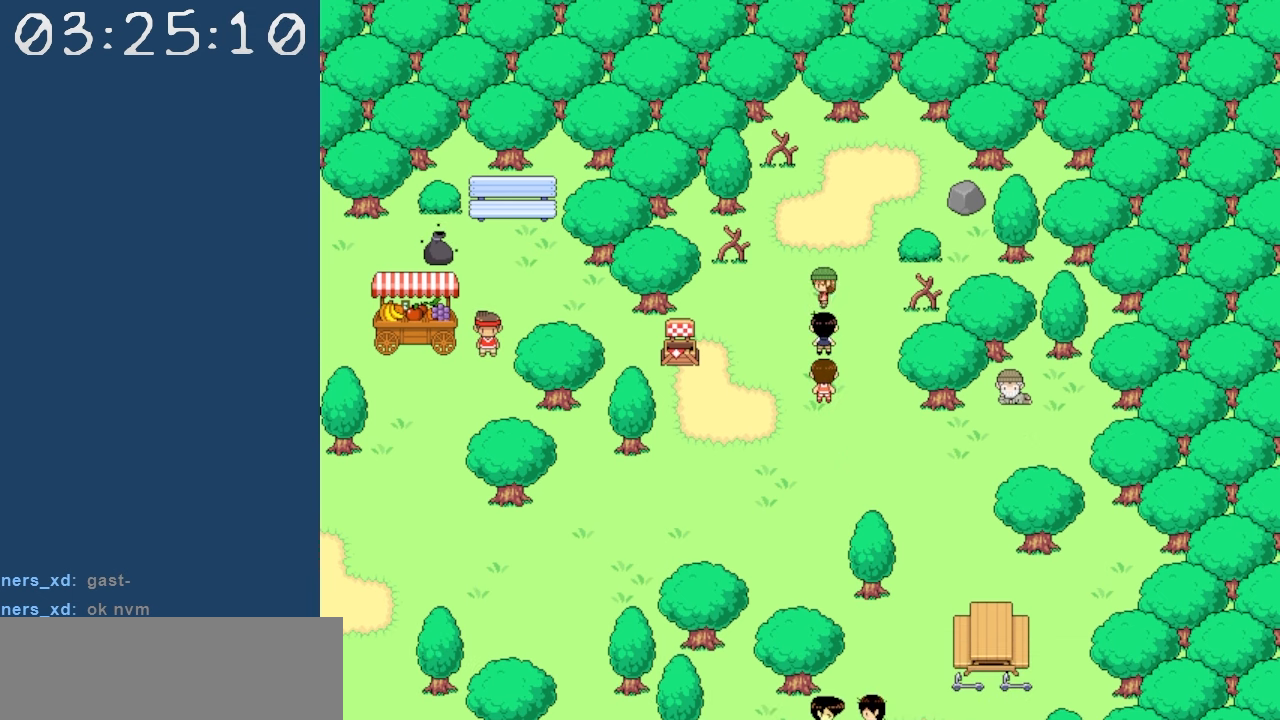
{"keys": [], "events": [[17, "z", "down"], [67, "up", "up"], [167, "z", "up"]]}
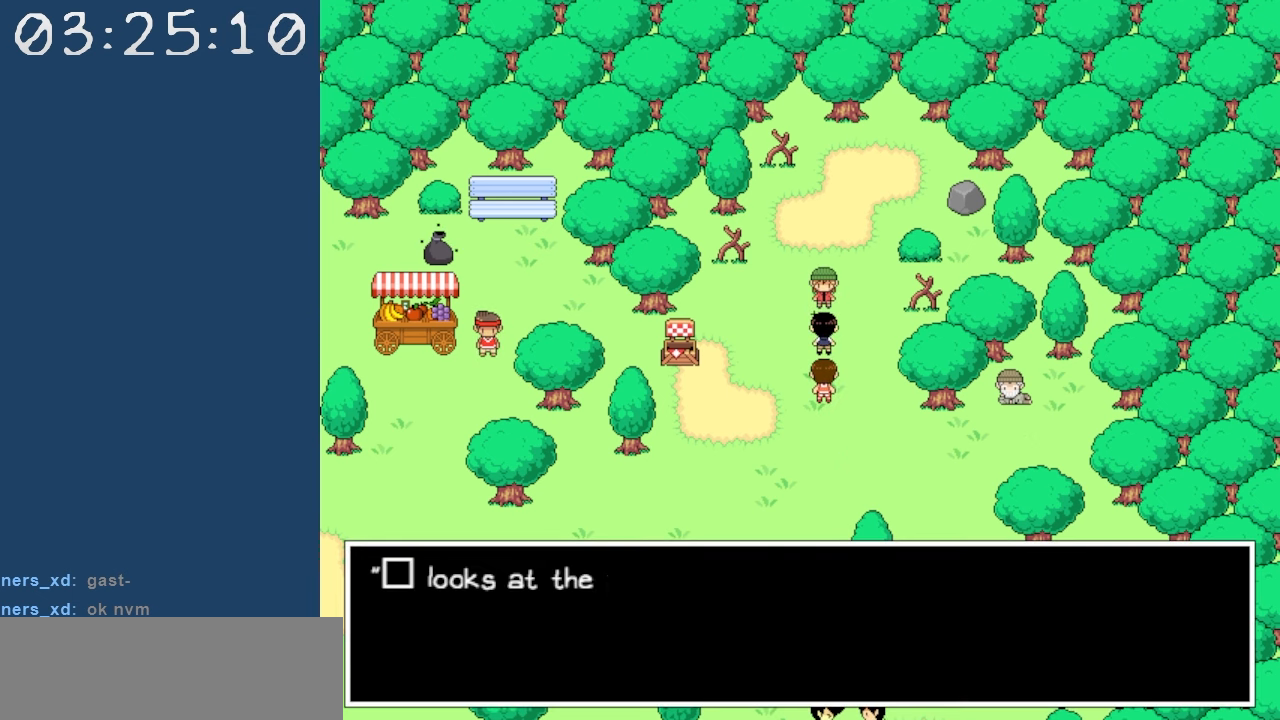
{"keys": [], "events": []}
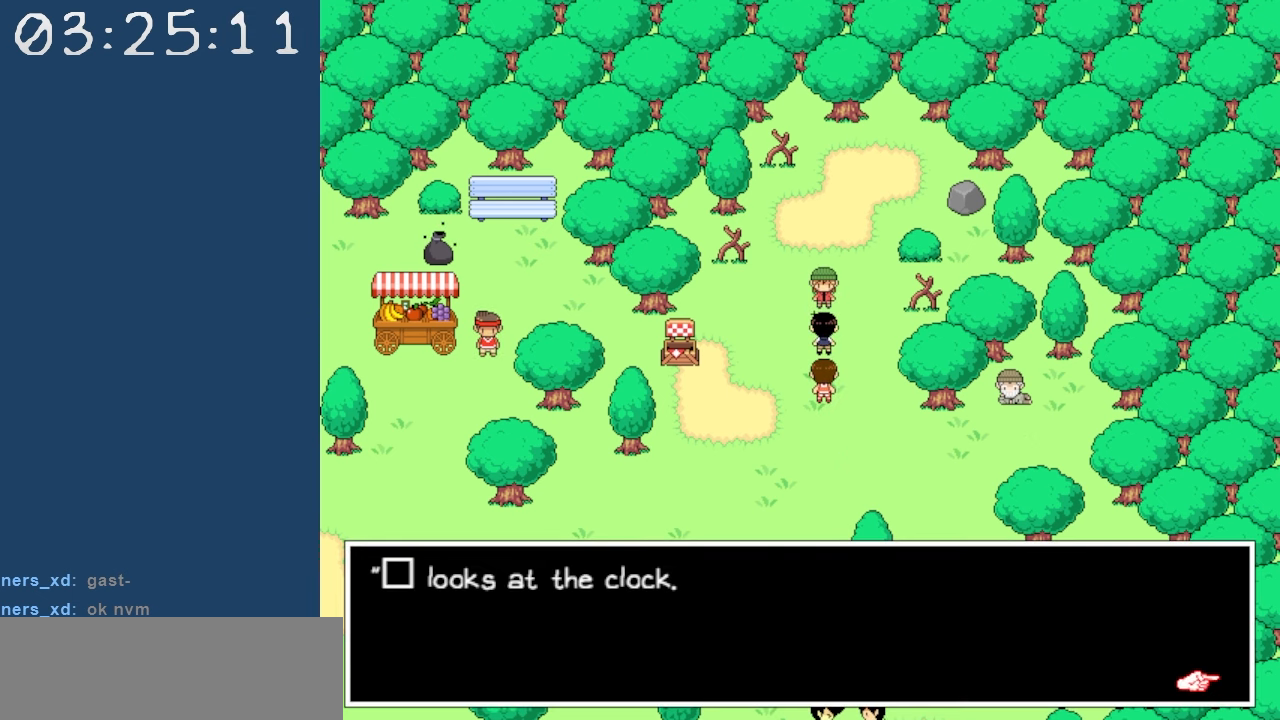
{"keys": [], "events": [[233, "z", "down"], [333, "z", "up"]]}
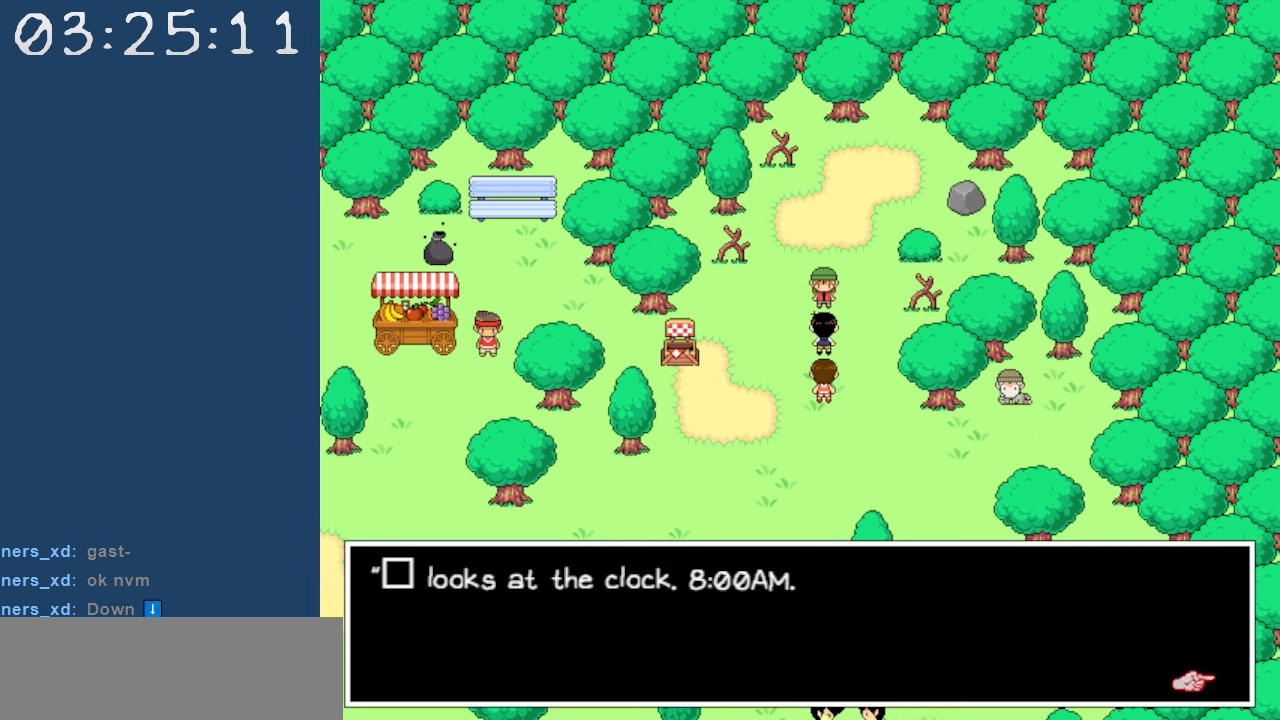
{"keys": ["z"], "events": [[167, "z", "down"], [300, "z", "up"], [500, "z", "down"]]}
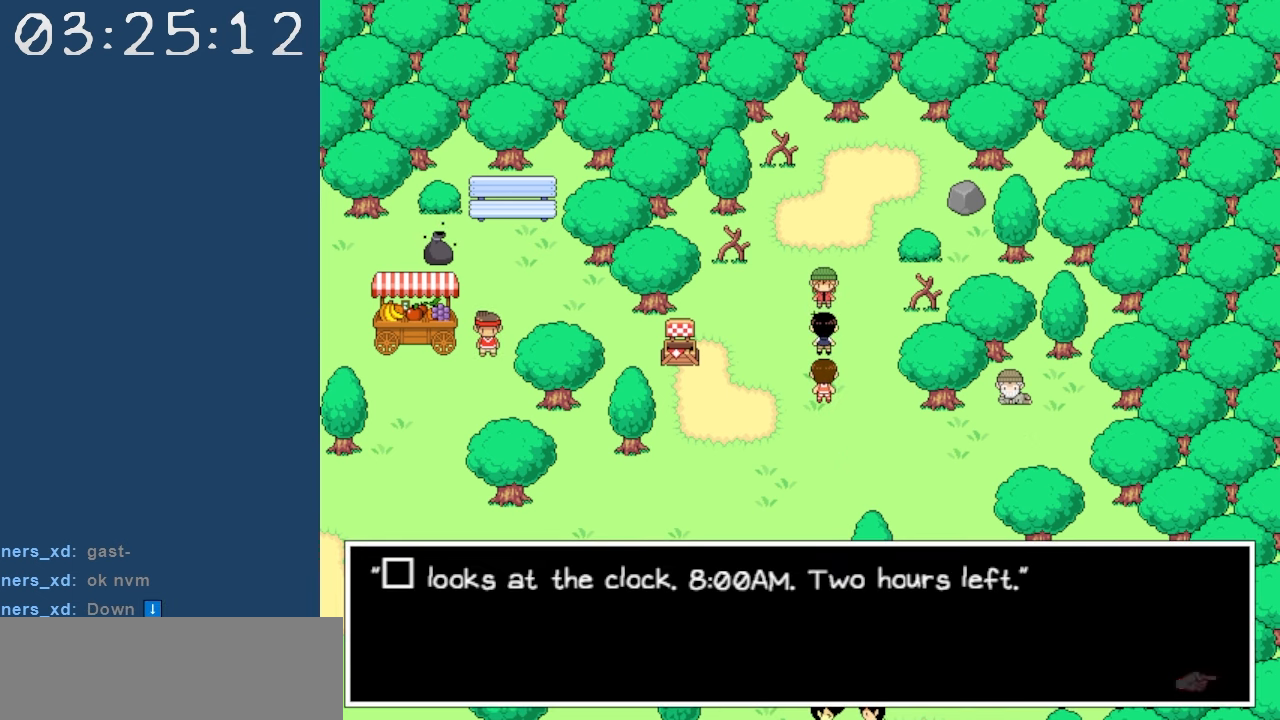
{"keys": [], "events": [[83, "z", "up"], [317, "z", "down"], [417, "z", "up"]]}
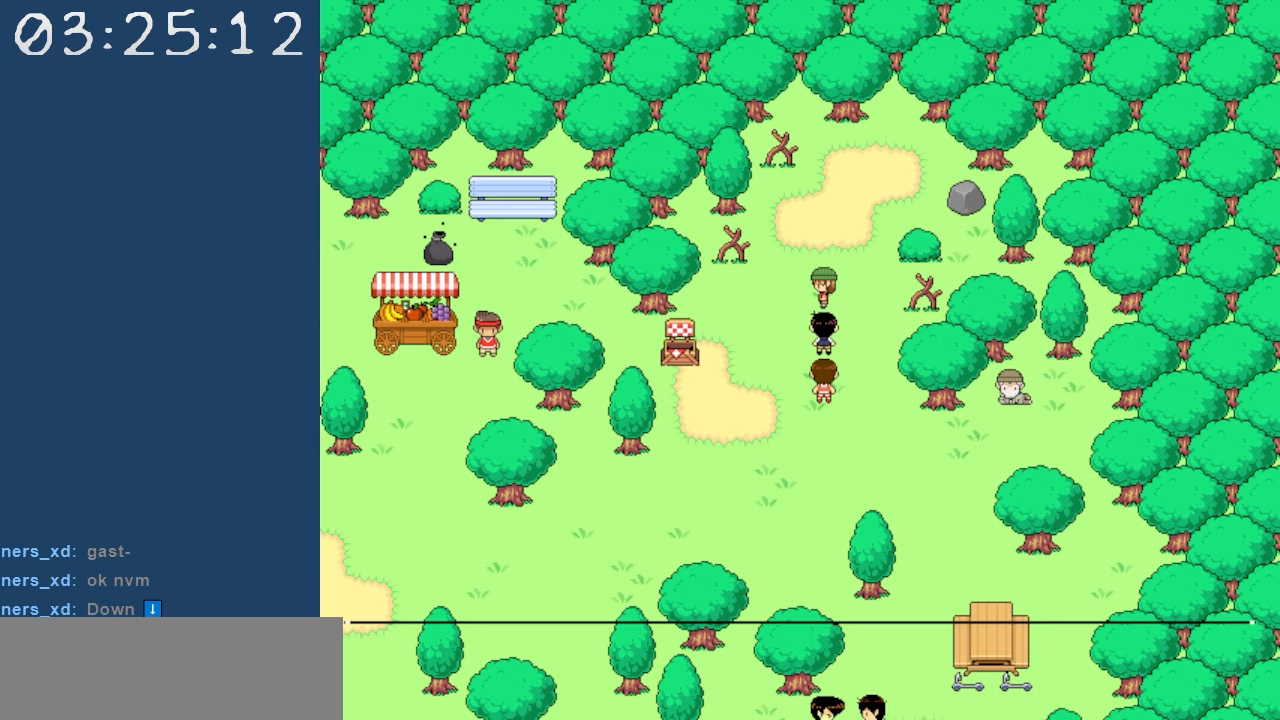
{"keys": ["left"], "events": [[283, "down", "down"], [383, "left", "down"], [433, "down", "up"]]}
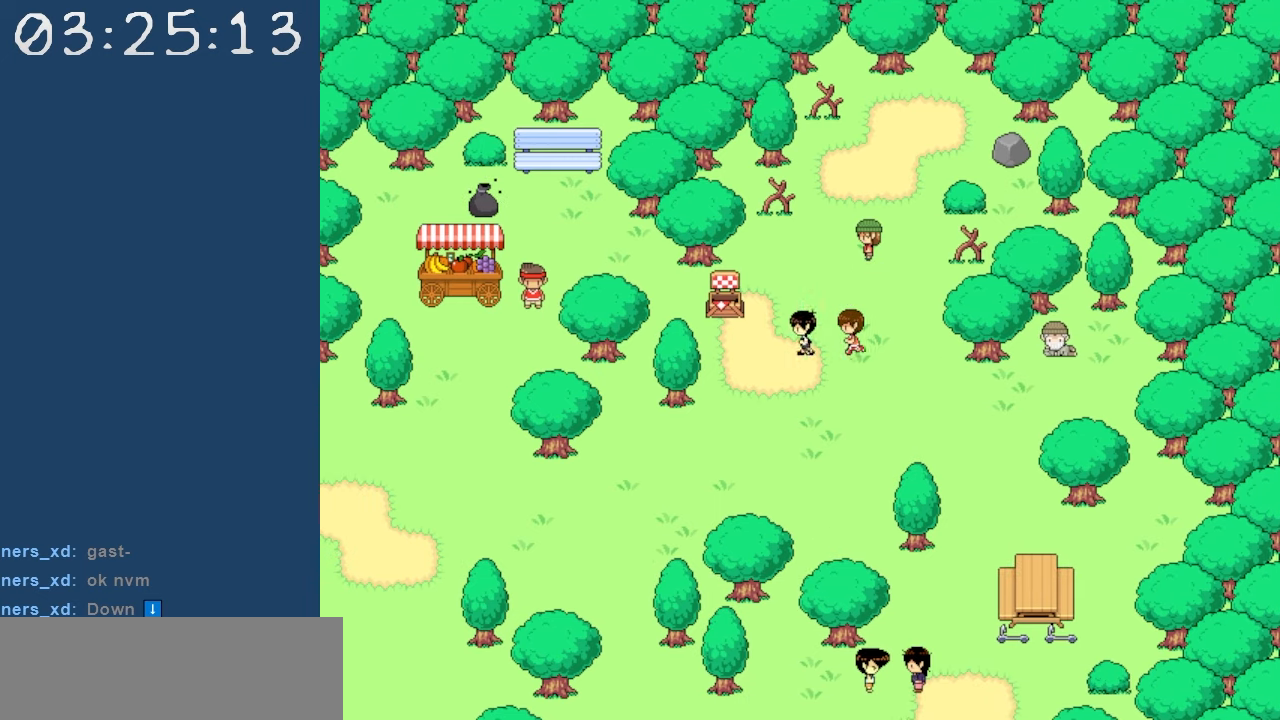
{"keys": ["left"], "events": [[300, "down", "down"], [400, "down", "up"]]}
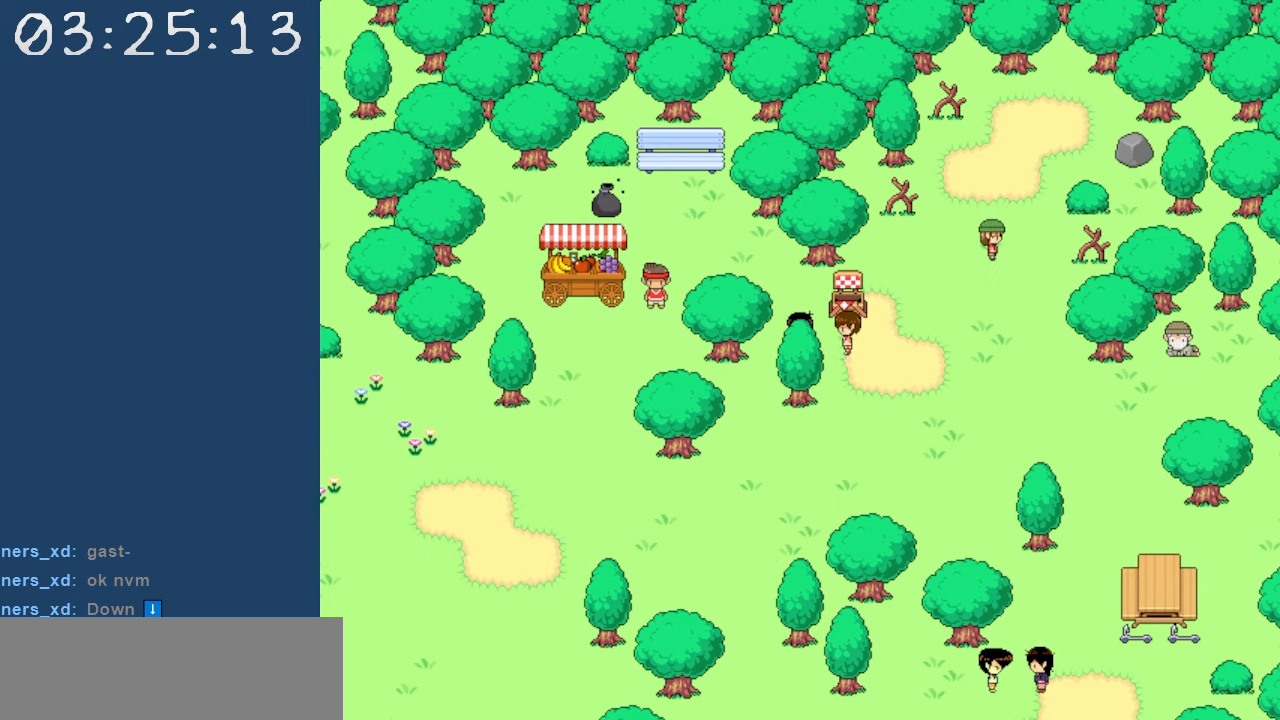
{"keys": ["down"], "events": [[183, "left", "up"], [233, "right", "down"], [267, "down", "down"], [367, "right", "up"]]}
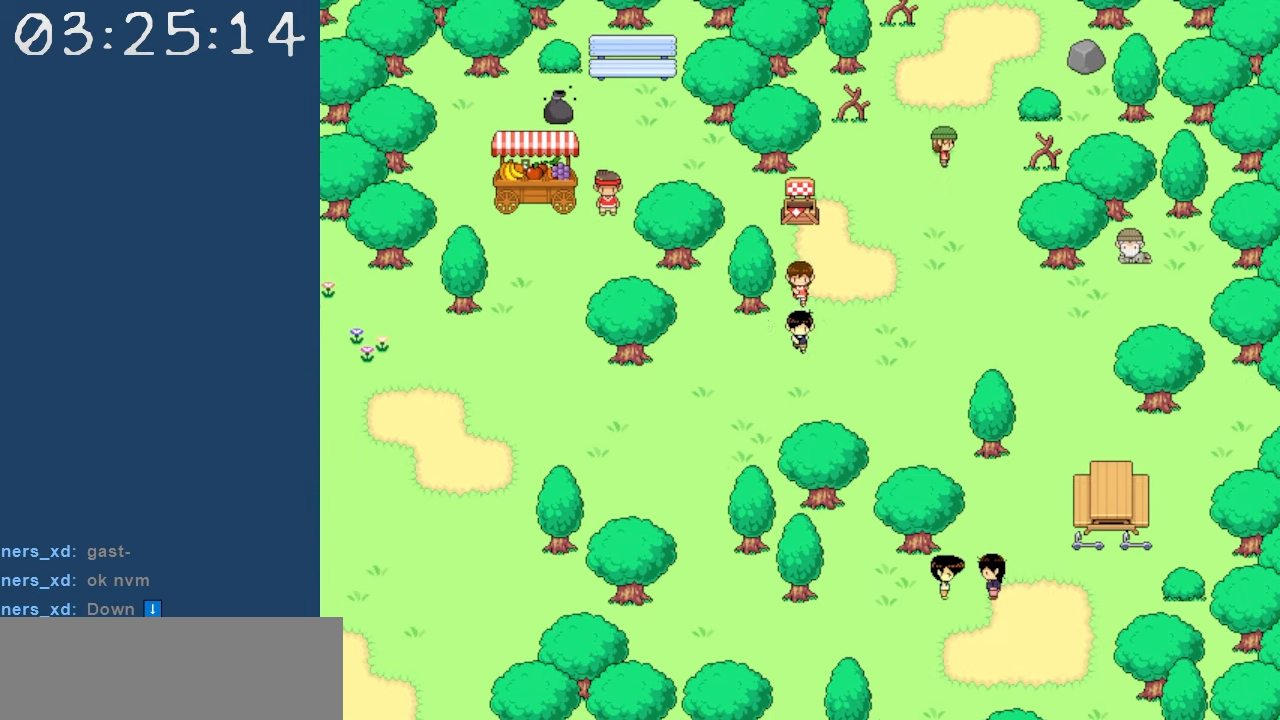
{"keys": ["up", "z"], "events": [[50, "down", "up"], [150, "up", "down"], [433, "z", "down"]]}